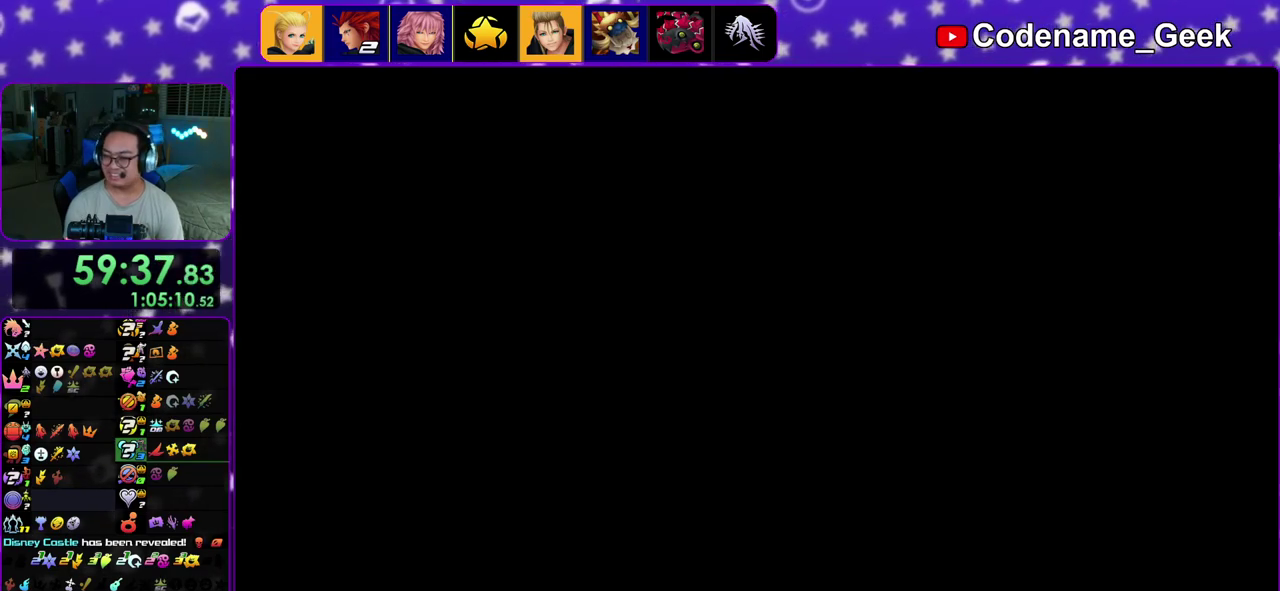
Gameplay with a controller (Nintendo layout); each line is a JSON object with the inputs held at the frame after it (dt_ms = milliseconds from this image to that frame). "events" lists button and stick changes between this image and that frame as [ms after this image, input, new state], when the widget could be followed in between. This overlay highlights the sticks when they move; stick clicks (L3 R3) are not distinguishable. Not read: L3 R3.
{"dt_ms": 500, "buttons": ["Y"], "left_stick": "up", "right_stick": "center", "events": [[50, "Y", "up"], [133, "Y", "down"], [200, "Y", "up"], [283, "Y", "down"], [350, "Y", "up"], [467, "Y", "down"]]}
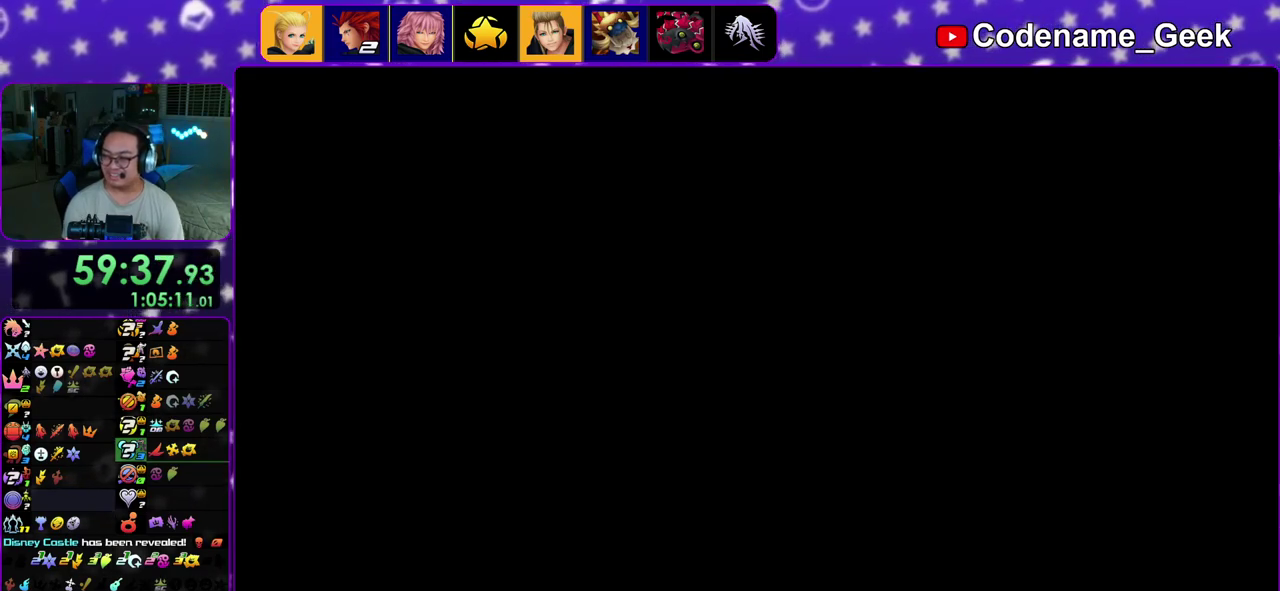
{"dt_ms": 700, "buttons": [], "left_stick": "up", "right_stick": "center", "events": [[17, "Y", "up"], [117, "Y", "down"], [183, "Y", "up"], [250, "Y", "down"], [333, "Y", "up"], [417, "Y", "down"], [517, "Y", "up"], [600, "Y", "down"], [683, "Y", "up"]]}
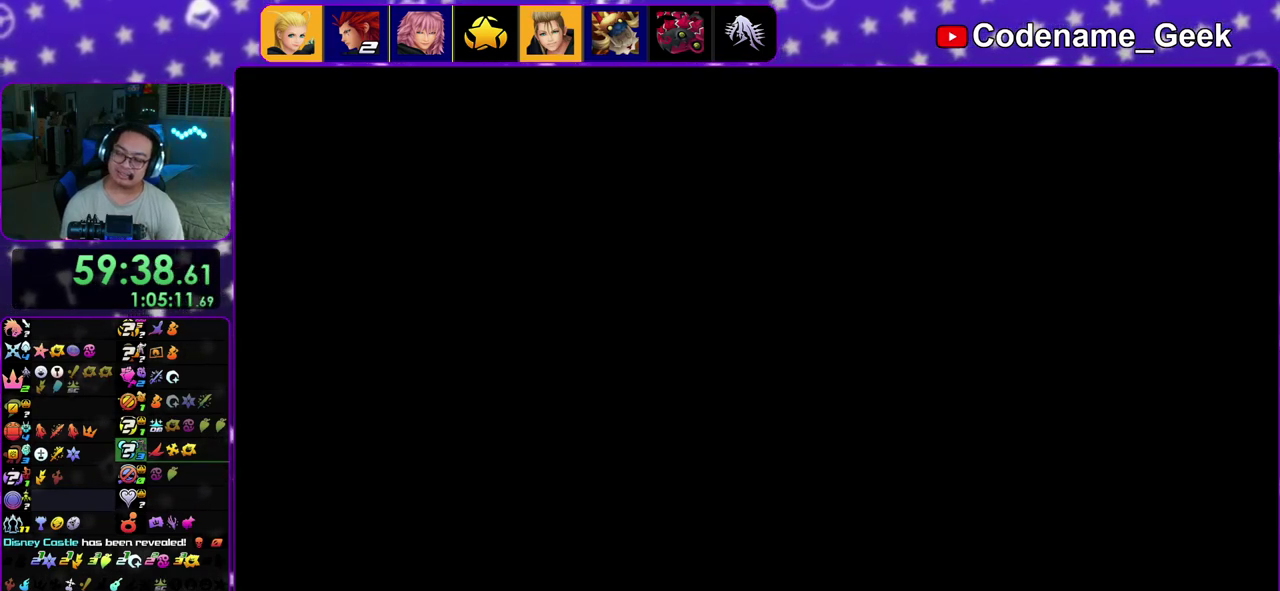
{"dt_ms": 300, "buttons": [], "left_stick": "up", "right_stick": "center", "events": [[67, "Y", "down"], [133, "Y", "up"], [217, "Y", "down"], [283, "Y", "up"]]}
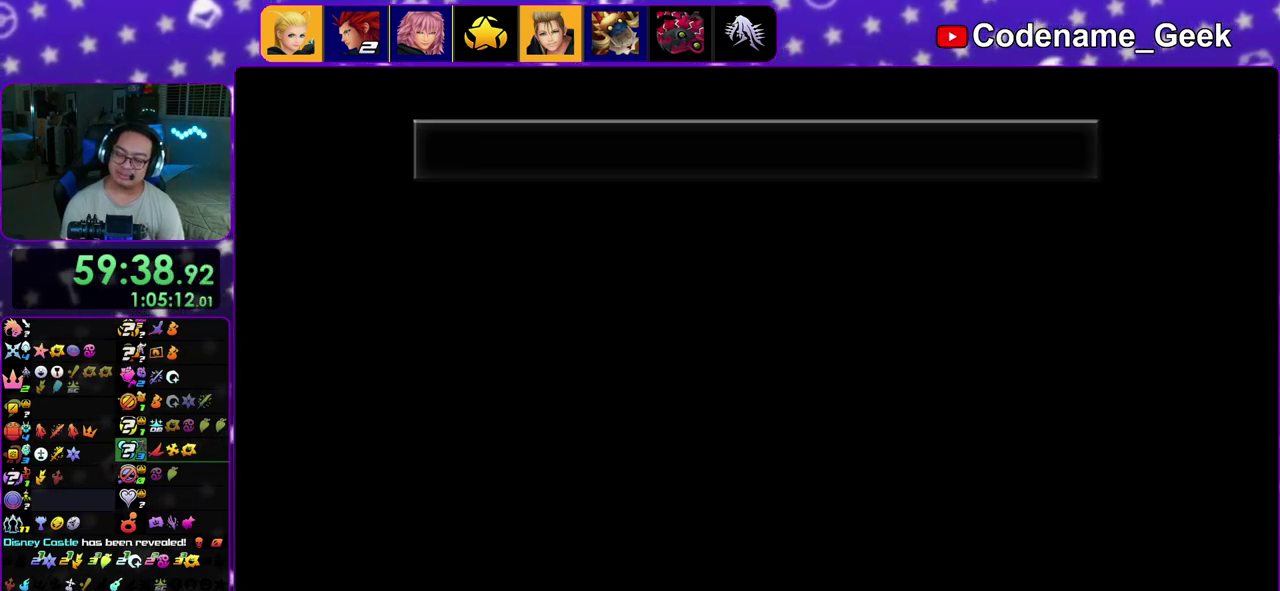
{"dt_ms": 700, "buttons": [], "left_stick": "up", "right_stick": "center", "events": [[217, "A", "down"], [300, "B", "down"], [317, "A", "up"], [350, "B", "up"], [467, "B", "down"], [683, "B", "up"]]}
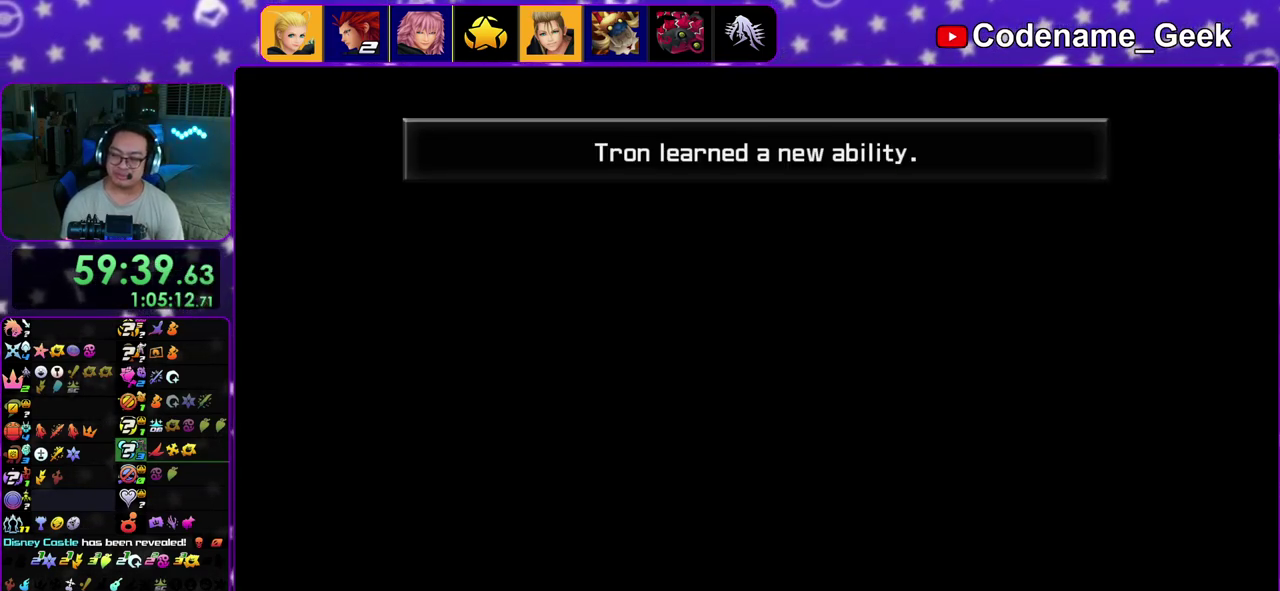
{"dt_ms": 300, "buttons": ["Y"], "left_stick": "up", "right_stick": "center", "events": [[300, "Y", "down"]]}
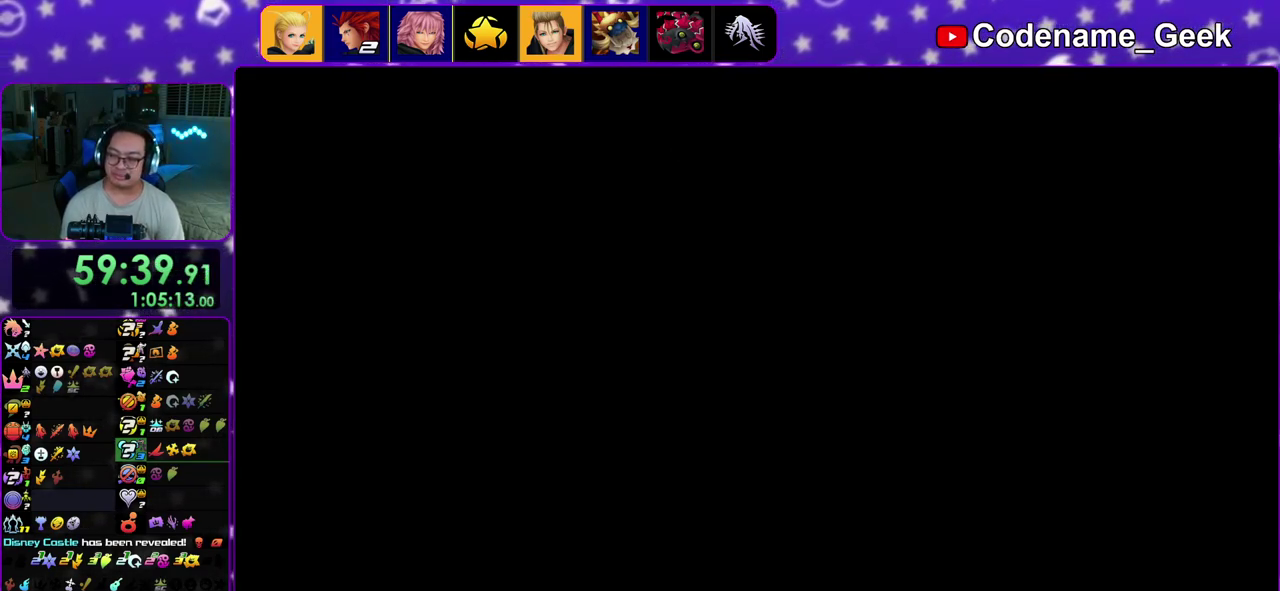
{"dt_ms": 700, "buttons": [], "left_stick": "up", "right_stick": "center", "events": [[100, "Y", "up"], [200, "Y", "down"], [300, "Y", "up"], [383, "Y", "down"], [467, "Y", "up"], [550, "Y", "down"], [633, "Y", "up"]]}
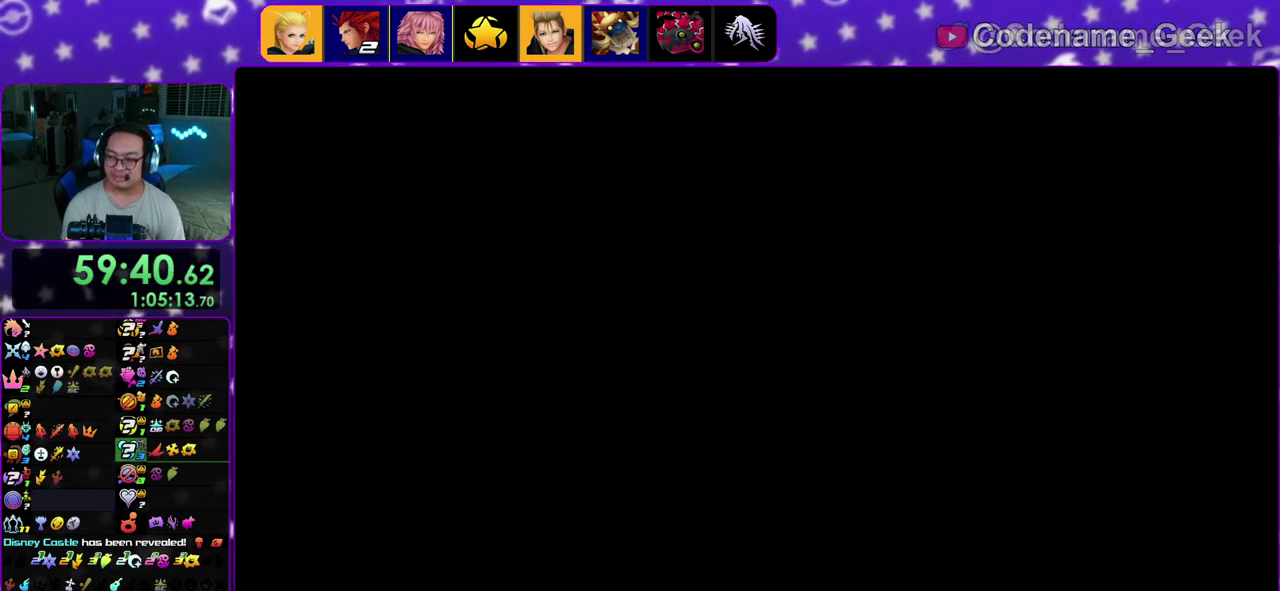
{"dt_ms": 300, "buttons": [], "left_stick": "up", "right_stick": "center", "events": [[50, "Y", "down"], [133, "Y", "up"], [200, "Y", "down"], [300, "Y", "up"]]}
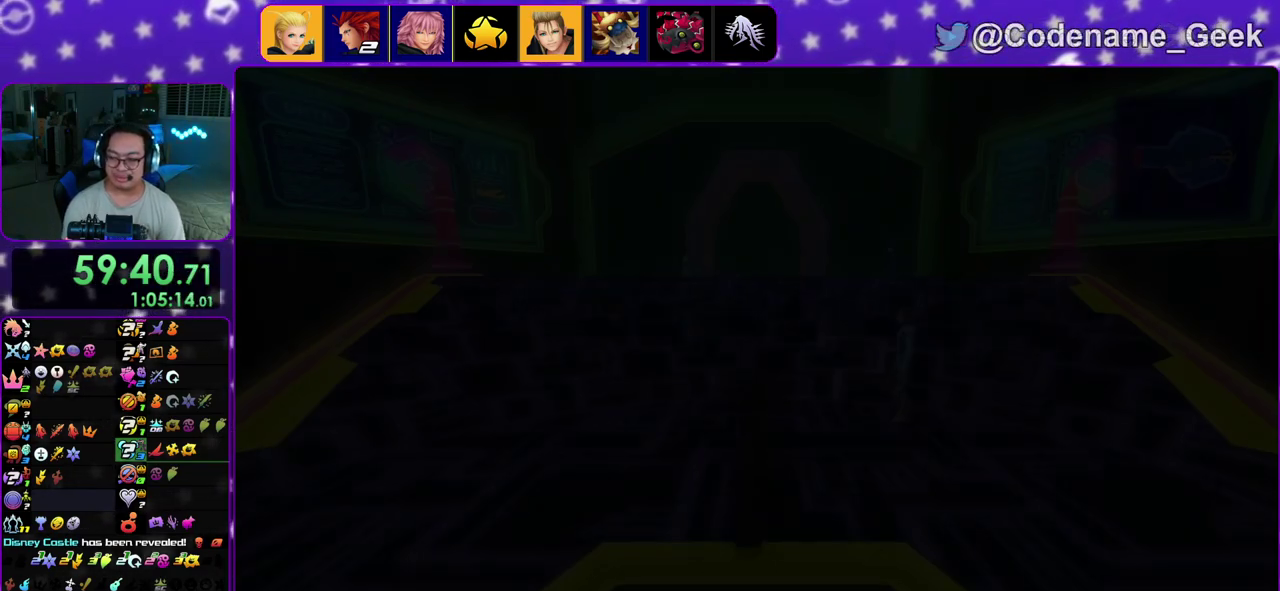
{"dt_ms": 700, "buttons": [], "left_stick": "up", "right_stick": "center", "events": [[100, "Y", "down"], [200, "Y", "up"], [283, "Y", "down"], [383, "Y", "up"], [467, "Y", "down"], [567, "Y", "up"]]}
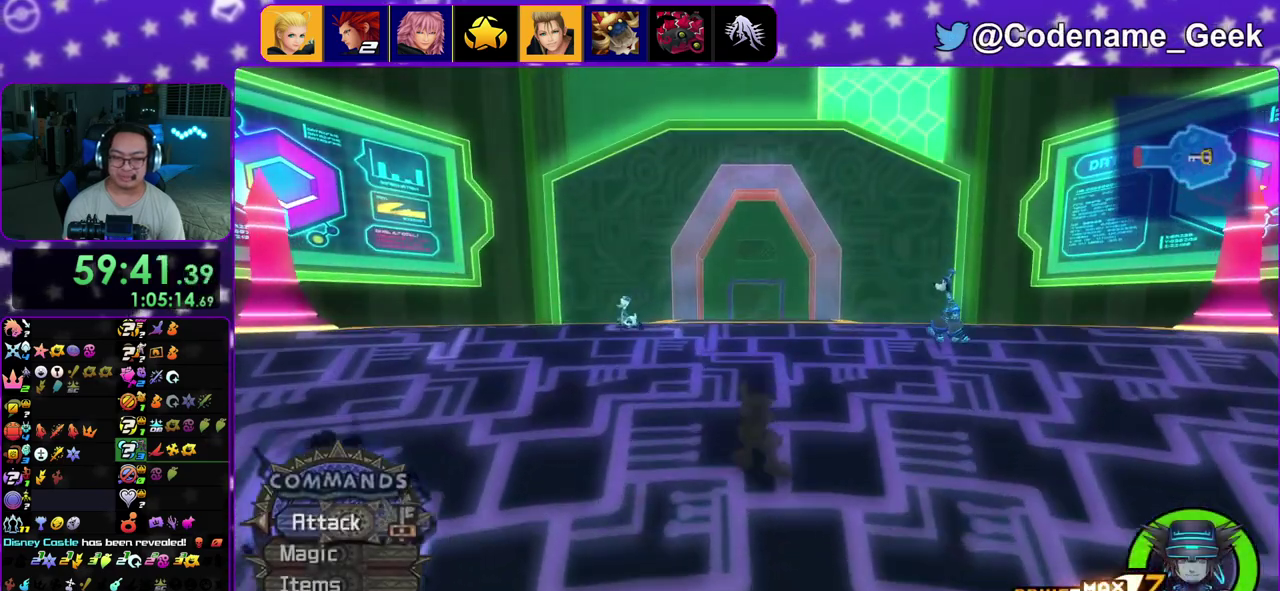
{"dt_ms": 300, "buttons": ["B"], "left_stick": "up", "right_stick": "center", "events": [[50, "B", "down"], [117, "B", "up"], [183, "B", "down"]]}
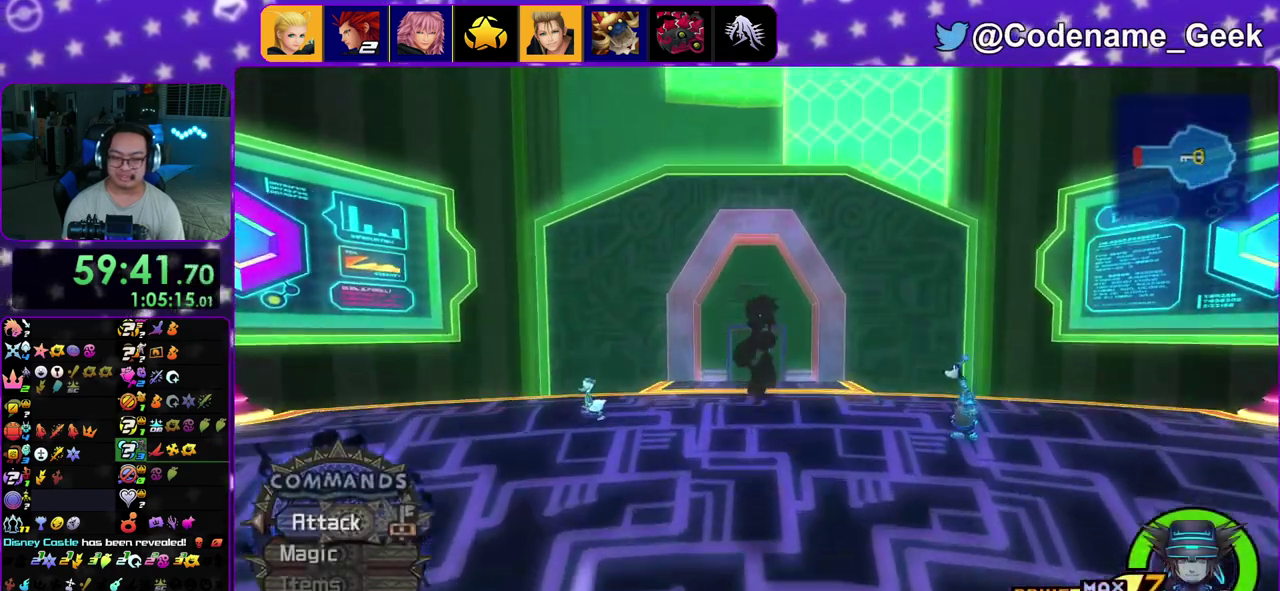
{"dt_ms": 500, "buttons": ["Y"], "left_stick": "up", "right_stick": "center", "events": [[133, "B", "up"], [217, "Y", "down"]]}
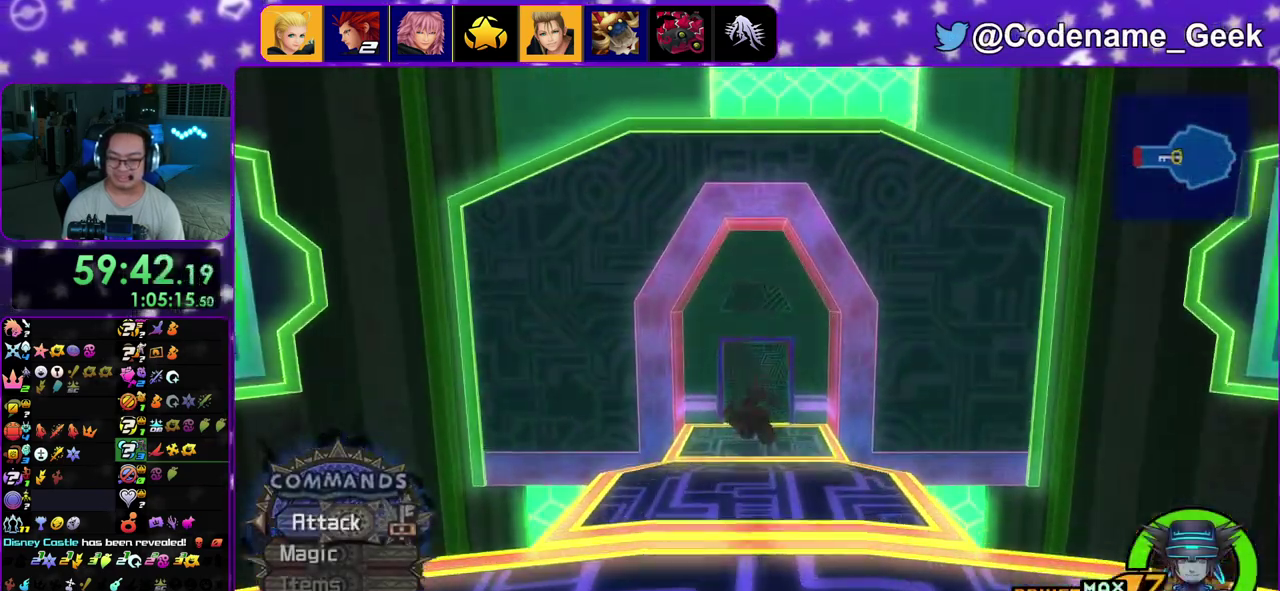
{"dt_ms": 500, "buttons": ["Y"], "left_stick": "up", "right_stick": "center", "events": []}
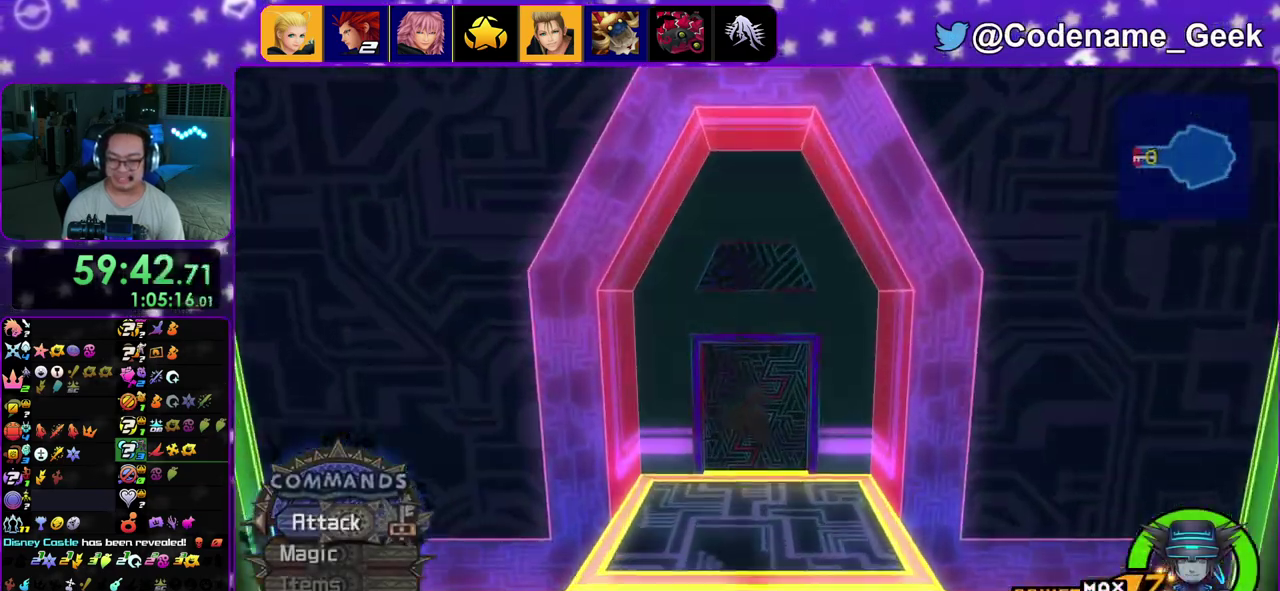
{"dt_ms": 500, "buttons": [], "left_stick": "up", "right_stick": "center", "events": [[267, "Y", "up"]]}
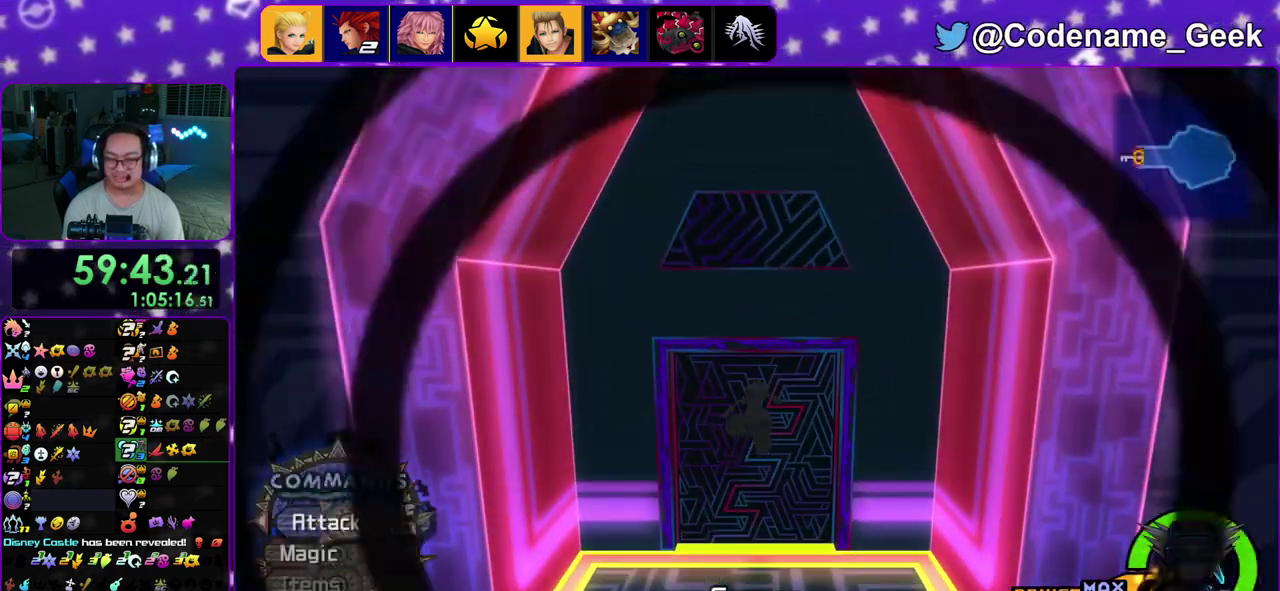
{"dt_ms": 500, "buttons": [], "left_stick": "up", "right_stick": "center", "events": []}
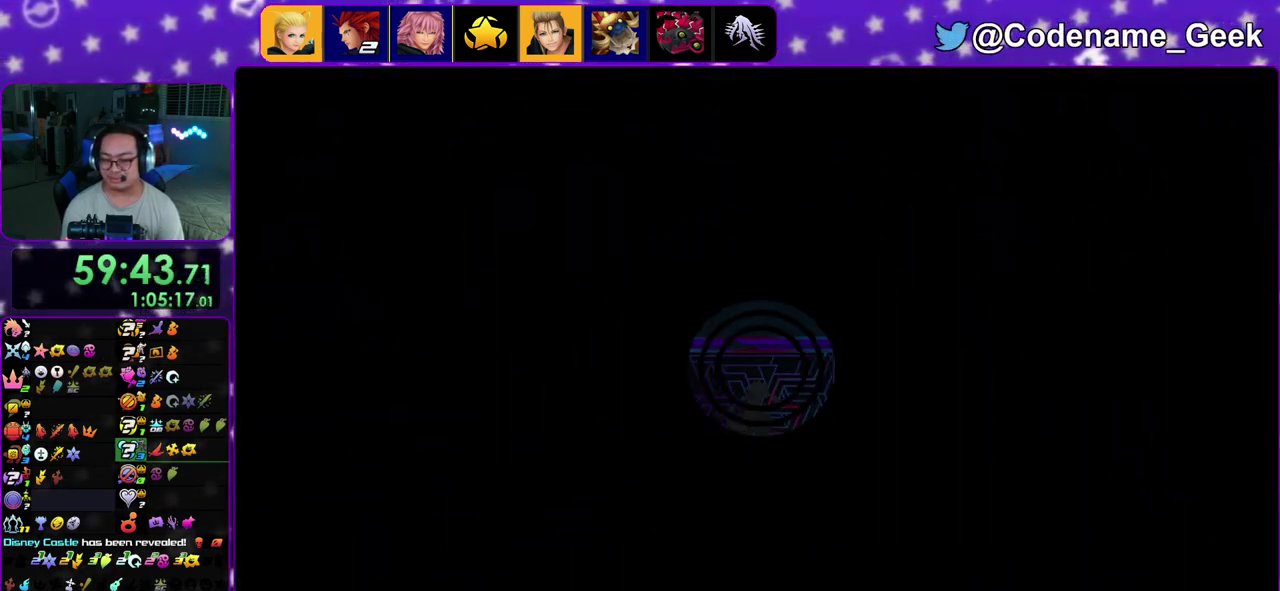
{"dt_ms": 700, "buttons": [], "left_stick": "up", "right_stick": "center", "events": []}
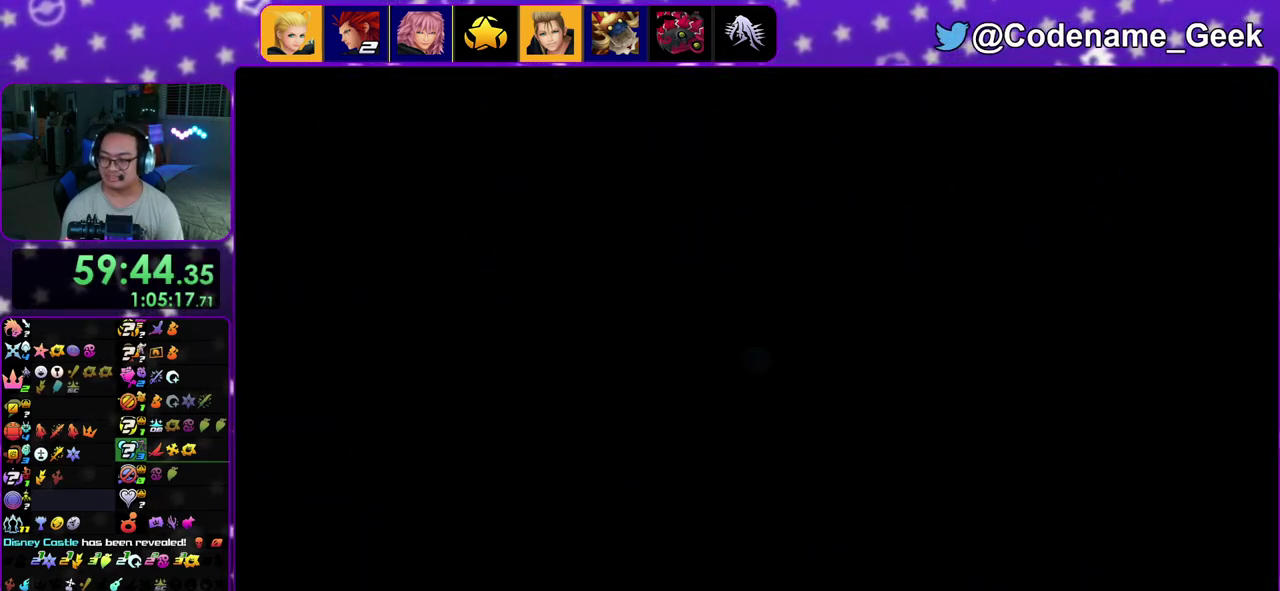
{"dt_ms": 300, "buttons": ["B"], "left_stick": "up", "right_stick": "center", "events": [[133, "B", "down"], [250, "B", "up"], [300, "B", "down"]]}
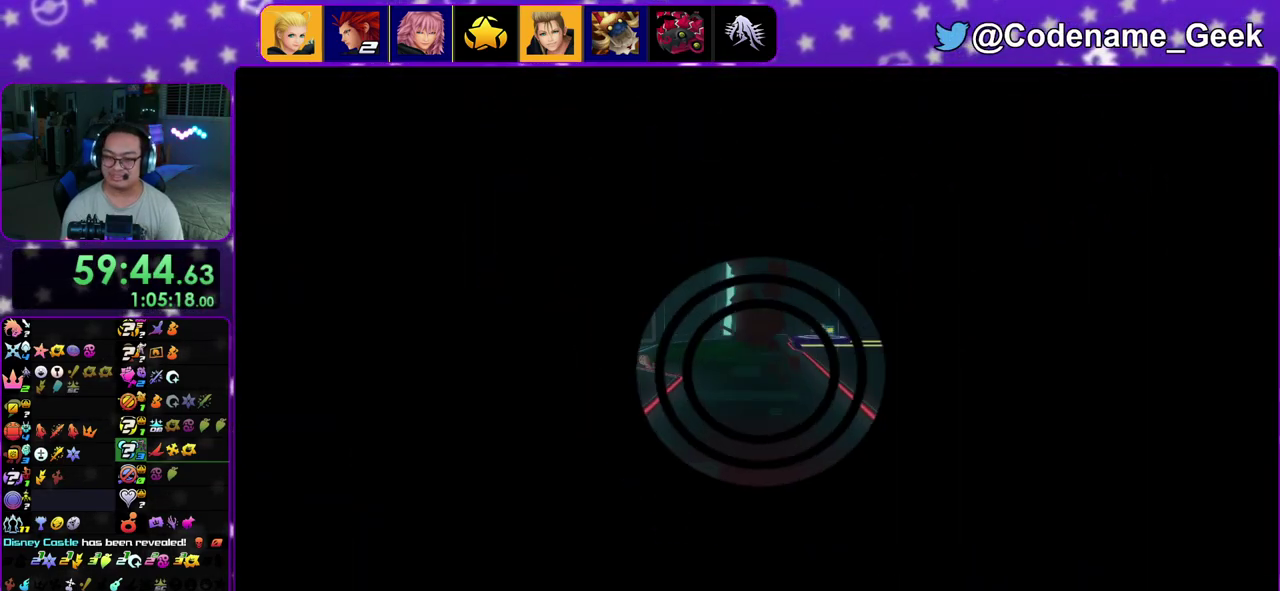
{"dt_ms": 500, "buttons": ["Y"], "left_stick": "up", "right_stick": "center", "events": [[150, "B", "up"], [217, "Y", "down"]]}
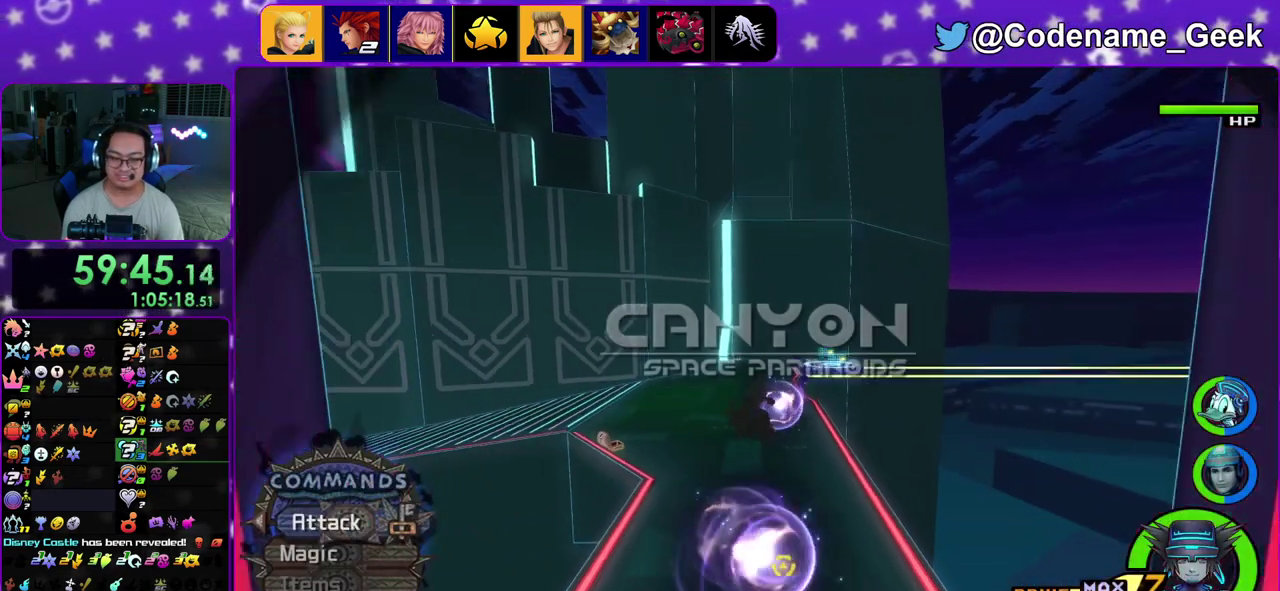
{"dt_ms": 400, "buttons": ["A", "Y"], "left_stick": "center", "right_stick": "center", "events": [[83, "left_stick", "center"], [350, "A", "down"]]}
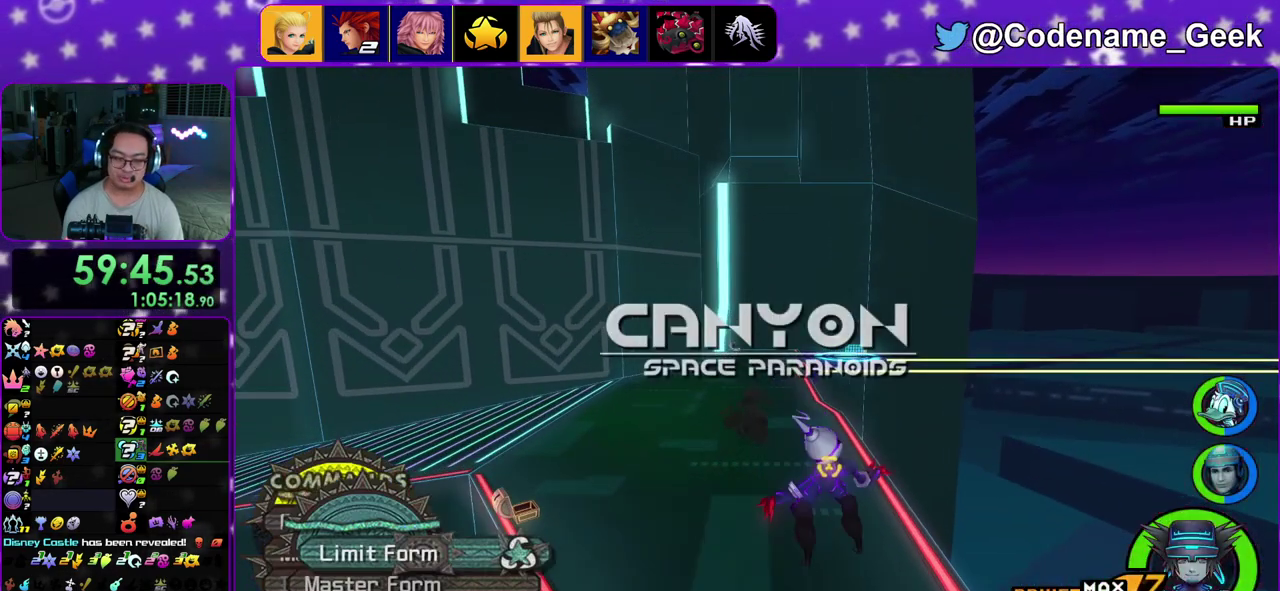
{"dt_ms": 600, "buttons": ["Y"], "left_stick": "up", "right_stick": "center", "events": [[67, "A", "up"], [567, "left_stick", "up"]]}
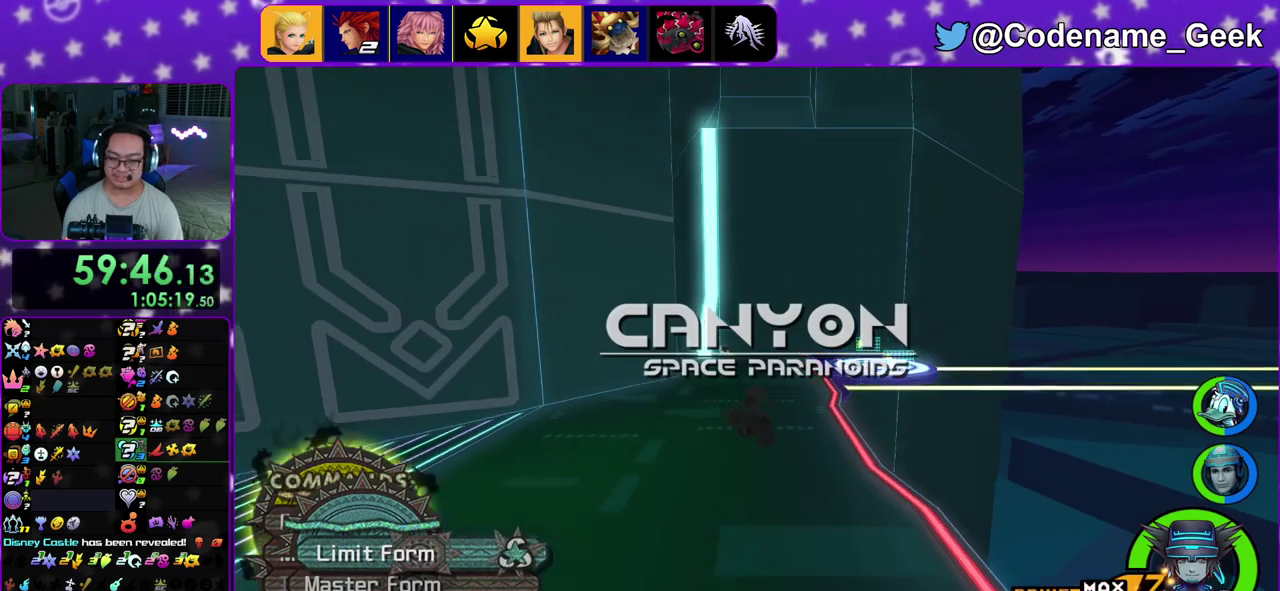
{"dt_ms": 300, "buttons": ["Y"], "left_stick": "up", "right_stick": "center", "events": []}
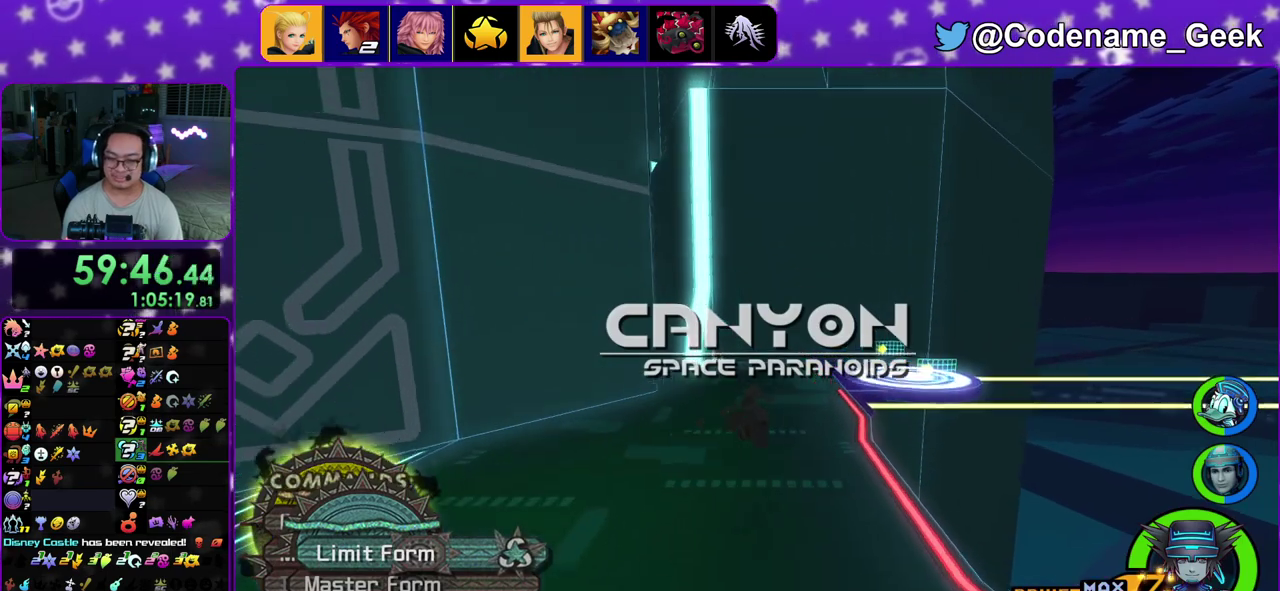
{"dt_ms": 800, "buttons": ["Y"], "left_stick": "up-right", "right_stick": "center", "events": [[83, "right_stick", "right"], [350, "right_stick", "center"], [467, "right_stick", "right"], [667, "left_stick", "up-right"], [750, "right_stick", "center"]]}
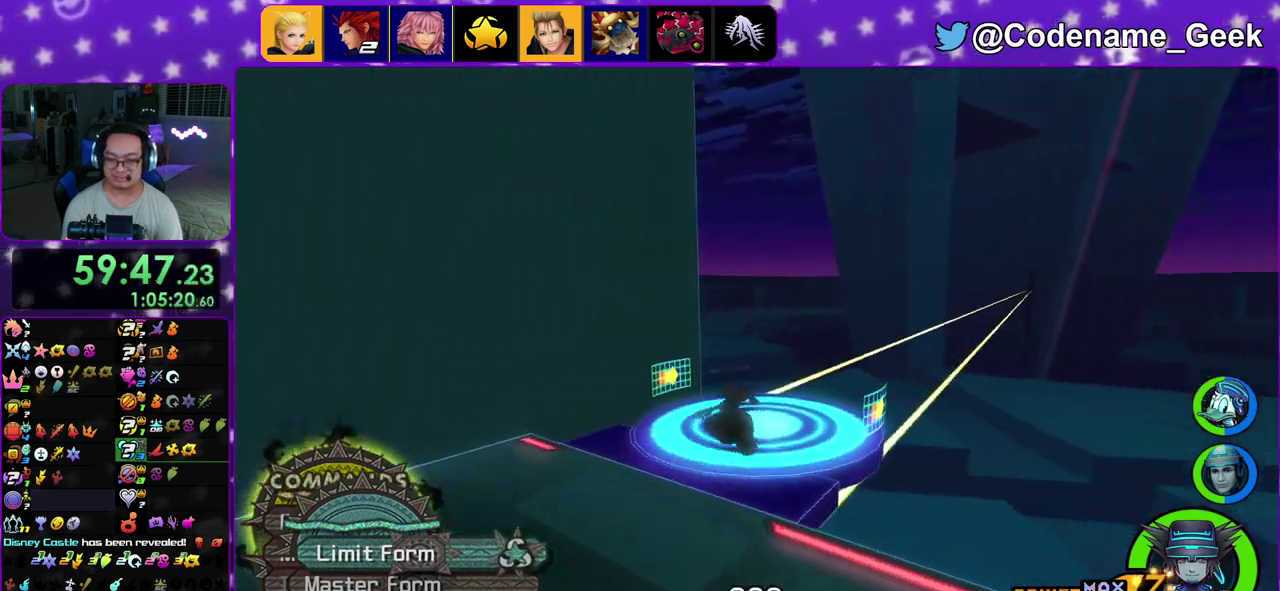
{"dt_ms": 400, "buttons": [], "left_stick": "up-right", "right_stick": "center", "events": [[100, "Y", "up"], [267, "left_stick", "up"], [333, "left_stick", "up-right"]]}
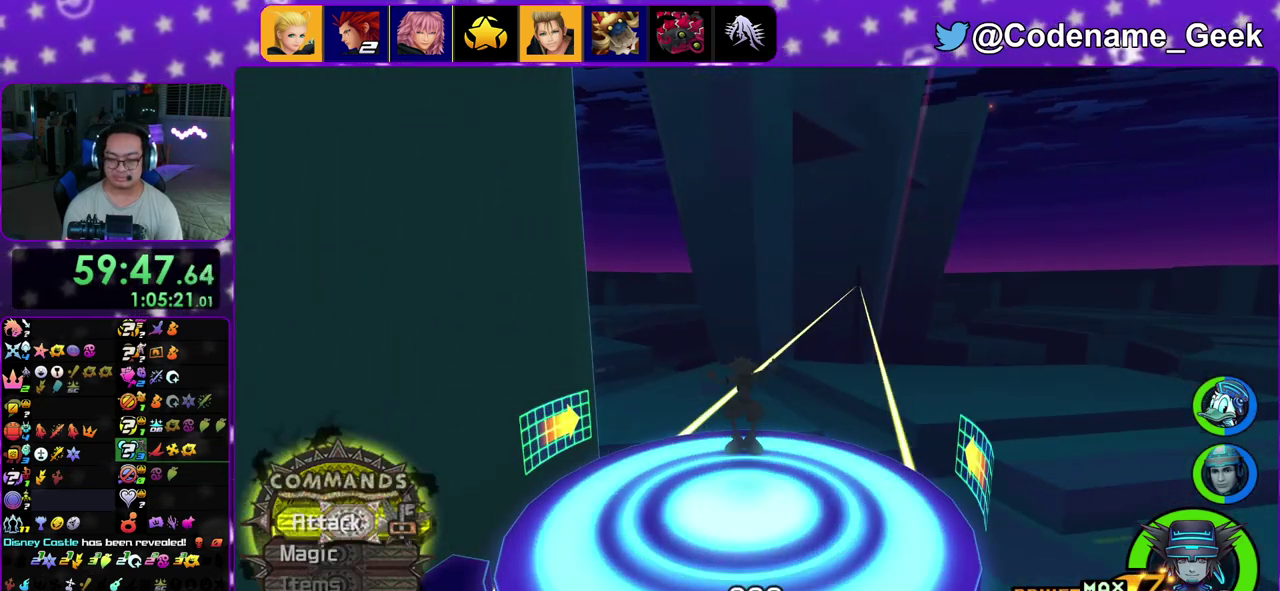
{"dt_ms": 500, "buttons": [], "left_stick": "up", "right_stick": "center", "events": [[200, "left_stick", "up"]]}
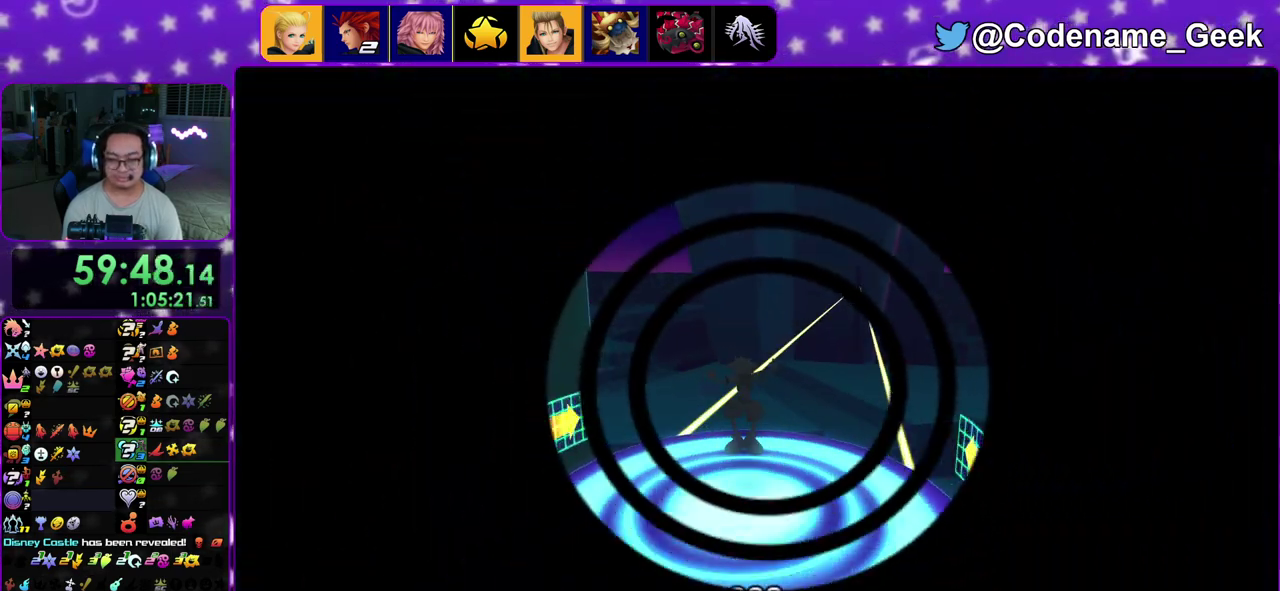
{"dt_ms": 500, "buttons": [], "left_stick": "up", "right_stick": "center", "events": []}
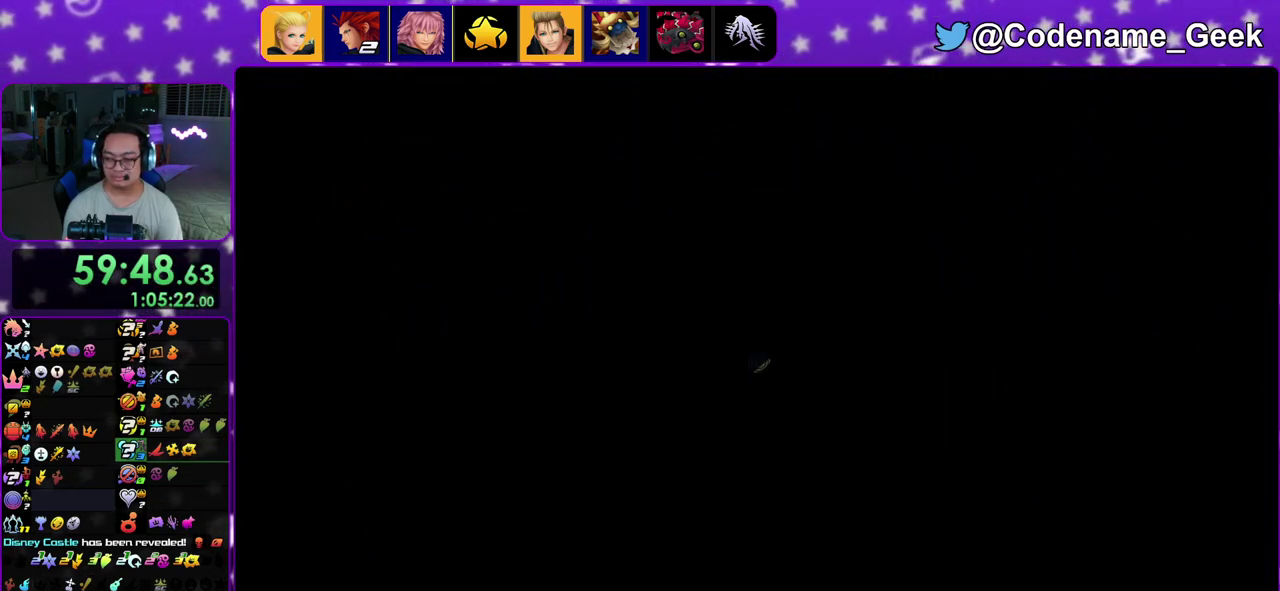
{"dt_ms": 600, "buttons": [], "left_stick": "up", "right_stick": "center", "events": [[450, "B", "down"], [533, "B", "up"]]}
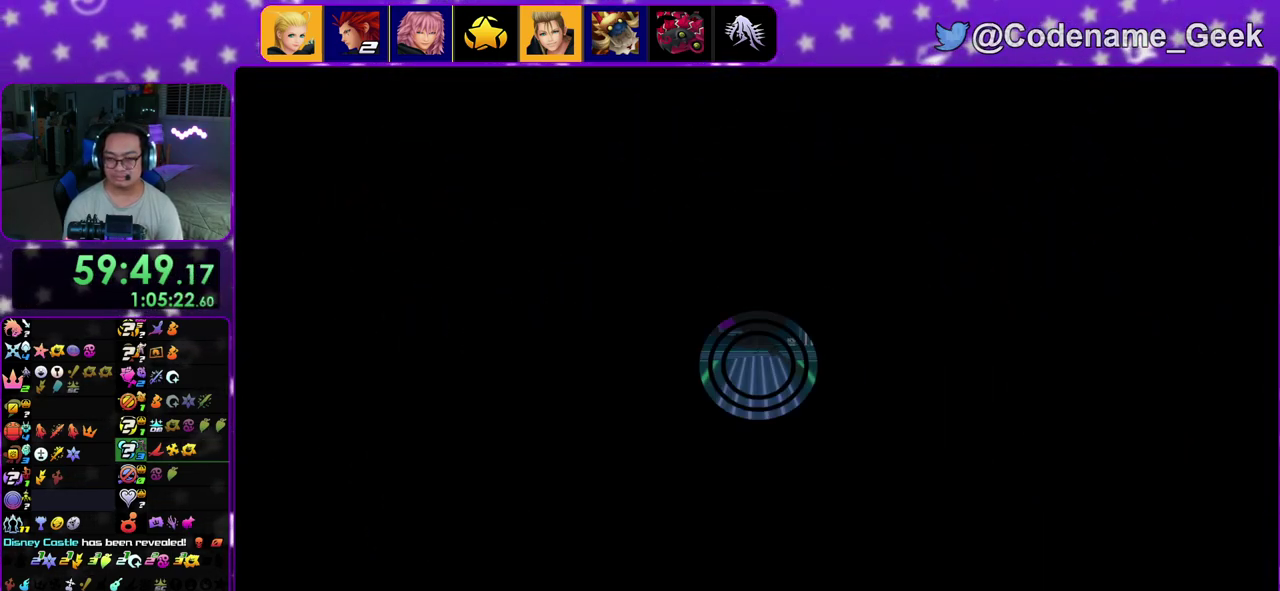
{"dt_ms": 400, "buttons": ["START"], "left_stick": "up", "right_stick": "center", "events": [[17, "B", "down"], [117, "B", "up"], [150, "Y", "down"], [317, "START", "down"], [333, "Y", "up"]]}
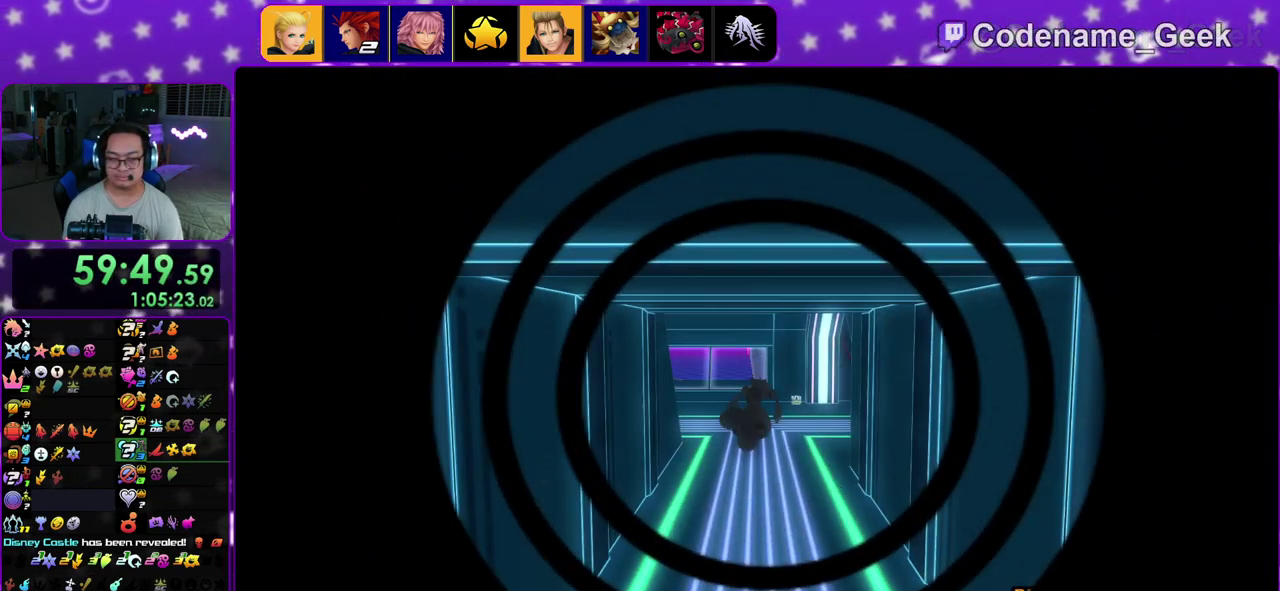
{"dt_ms": 700, "buttons": ["A"], "left_stick": "center", "right_stick": "center", "events": [[33, "left_stick", "center"], [117, "START", "up"], [400, "A", "down"], [517, "A", "up"], [617, "A", "down"]]}
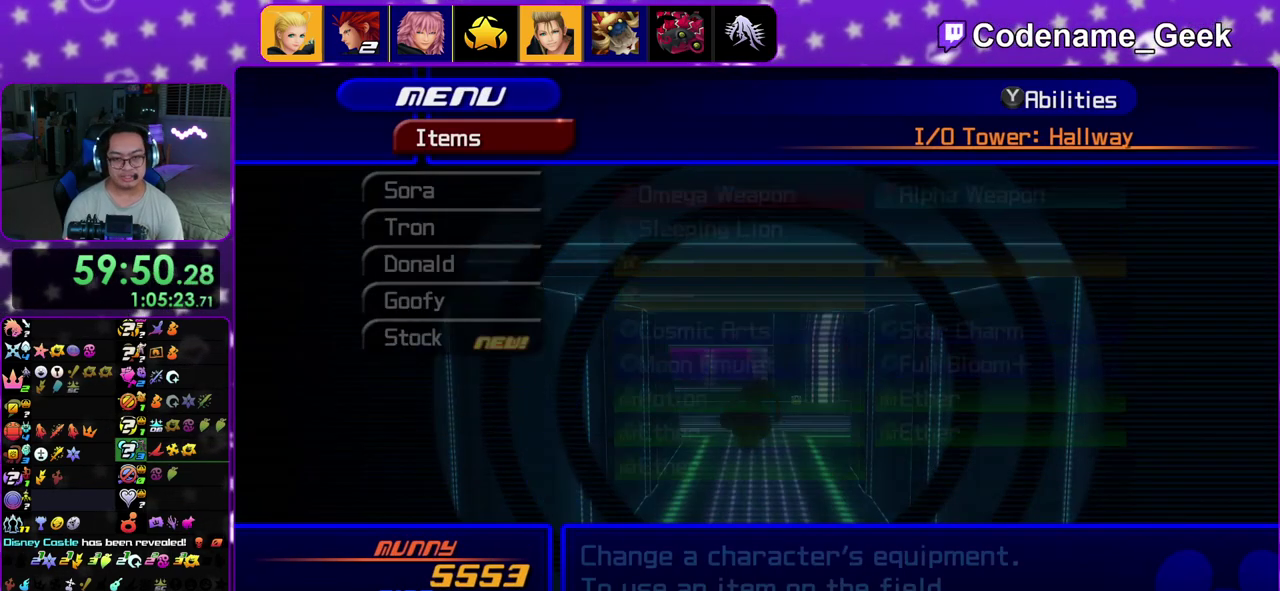
{"dt_ms": 300, "buttons": [], "left_stick": "center", "right_stick": "center", "events": [[50, "A", "up"]]}
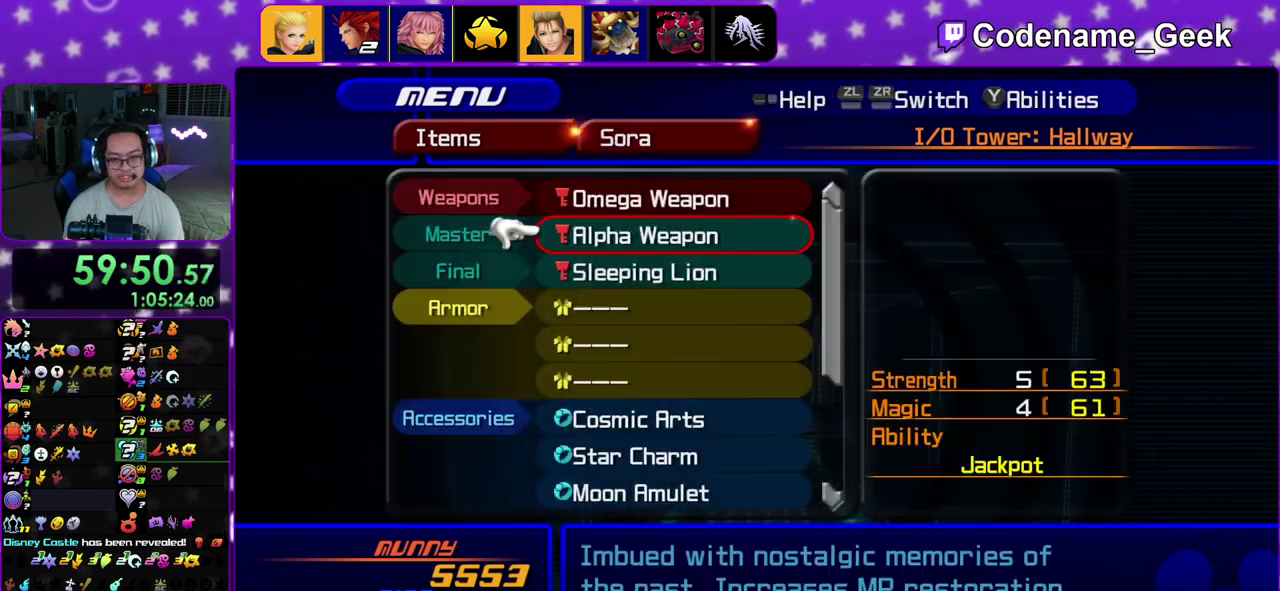
{"dt_ms": 500, "buttons": ["A"], "left_stick": "center", "right_stick": "center", "events": [[450, "A", "down"]]}